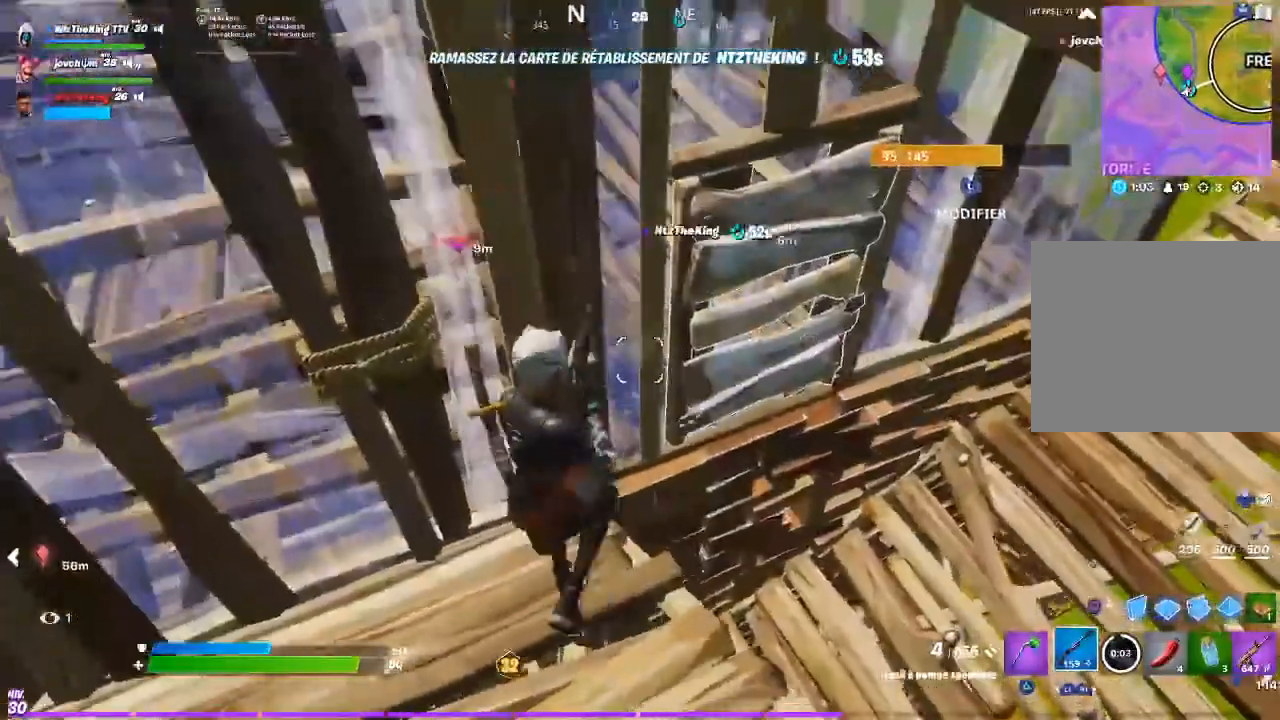
Gameplay with a controller (PlayStation layout); each line is a JSON object with the inputs held at the frame after it. "events" lists button and stick changes between this image and that frame as [ms after this image, input, new state], when the widget could be followed in between.
{"buttons": ["L3"], "left_stick": "up-left", "right_stick": "center", "events": [[150, "left_stick", "down-right"], [451, "left_stick", "up-left"], [484, "L3", "down"]]}
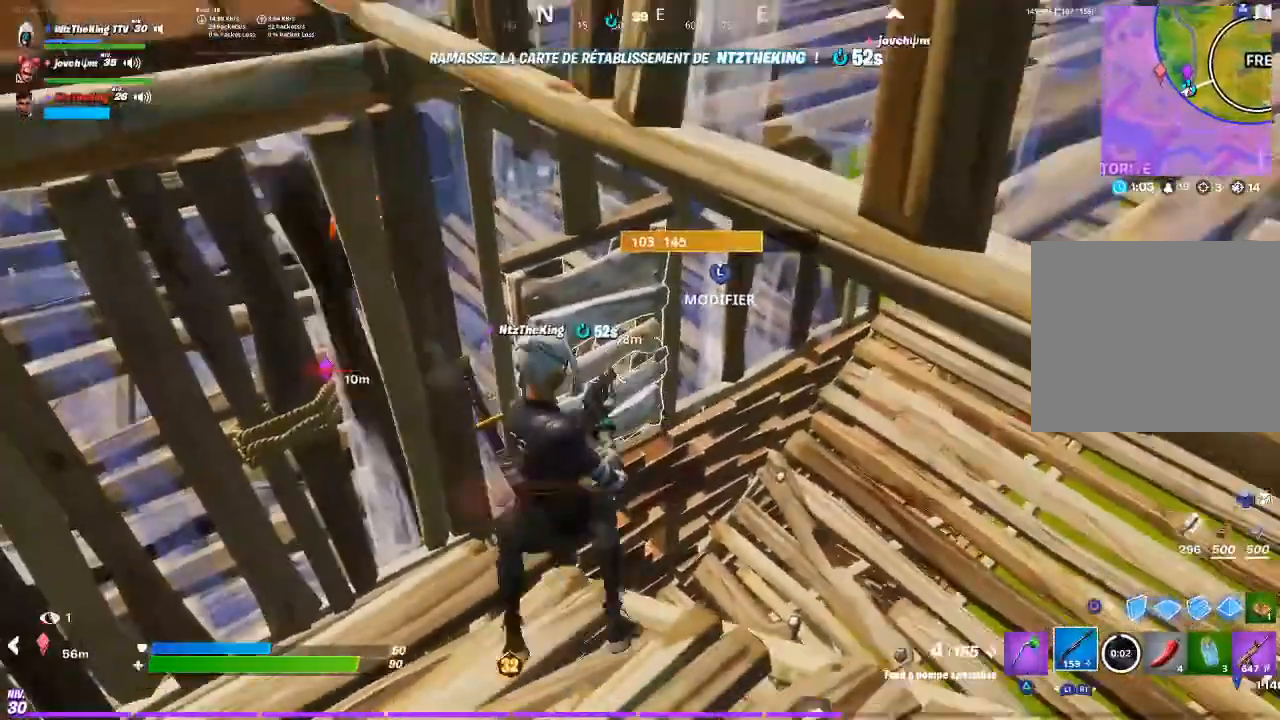
{"buttons": [], "left_stick": "right", "right_stick": "center", "events": [[16, "R2", "down"], [117, "L3", "up"], [117, "R2", "up"], [350, "left_stick", "center"], [417, "left_stick", "right"]]}
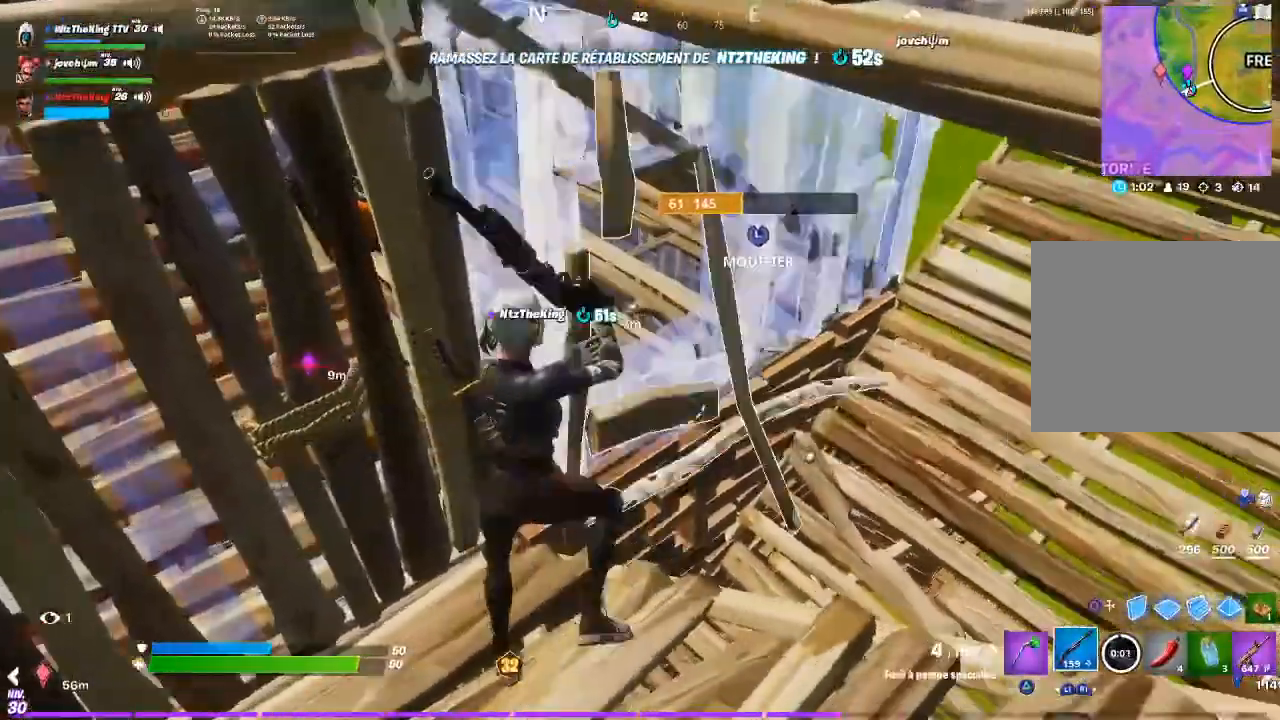
{"buttons": [], "left_stick": "up", "right_stick": "center", "events": [[17, "L3", "down"], [50, "R2", "down"], [84, "right_stick", "down-left"], [117, "L3", "up"], [150, "R2", "up"], [150, "left_stick", "down-left"], [150, "right_stick", "center"], [451, "left_stick", "up"]]}
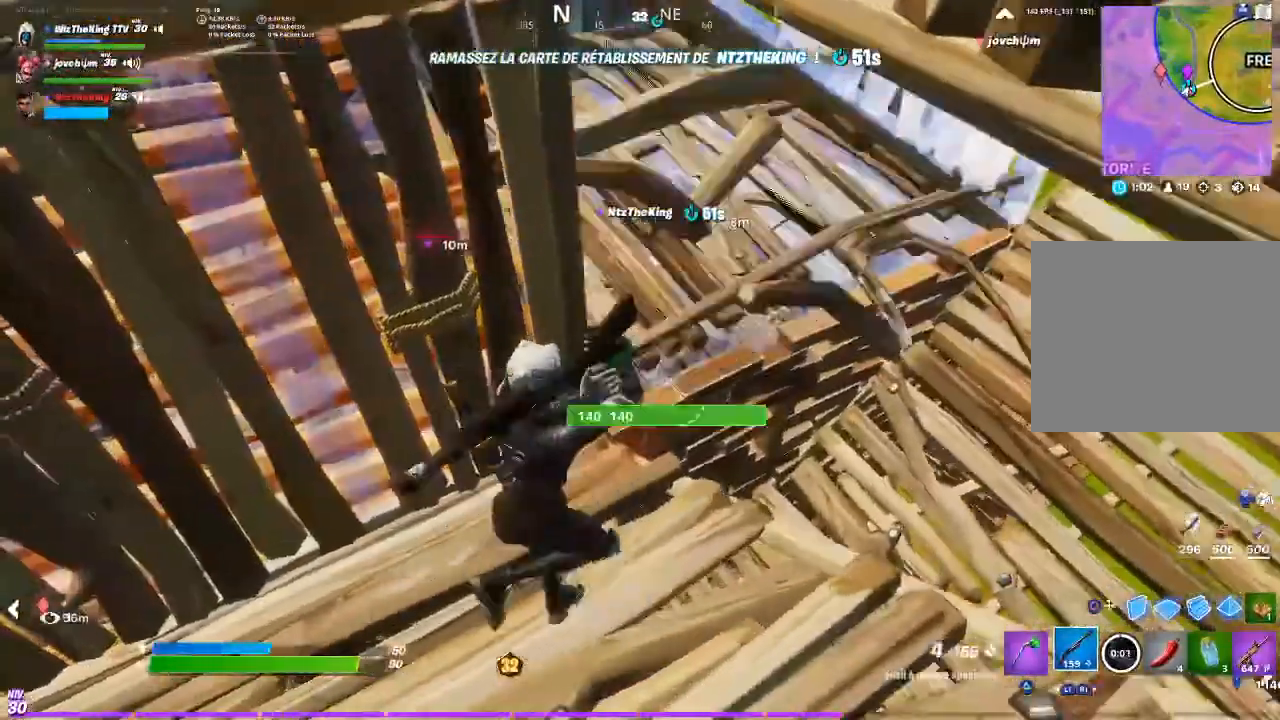
{"buttons": [], "left_stick": "down-left", "right_stick": "center", "events": [[317, "left_stick", "down-left"]]}
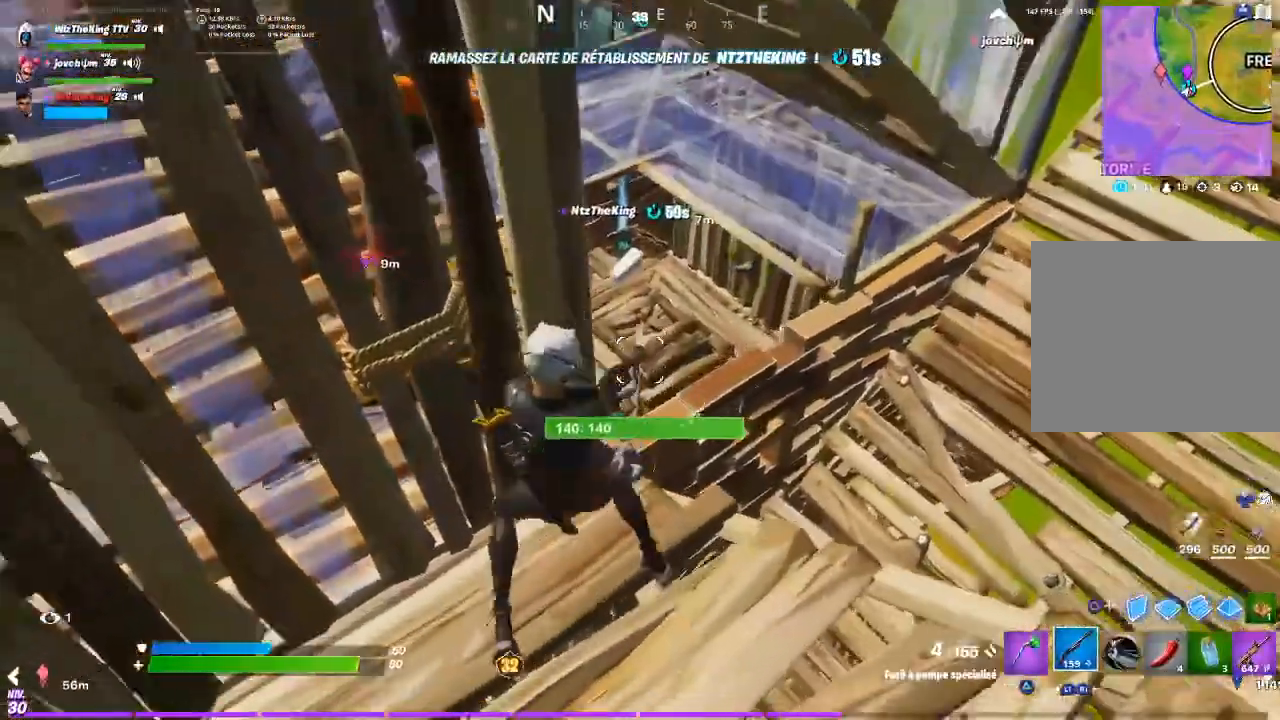
{"buttons": ["R3"], "left_stick": "left", "right_stick": "center", "events": [[150, "left_stick", "left"], [250, "R3", "down"], [317, "R3", "up"], [451, "R3", "down"]]}
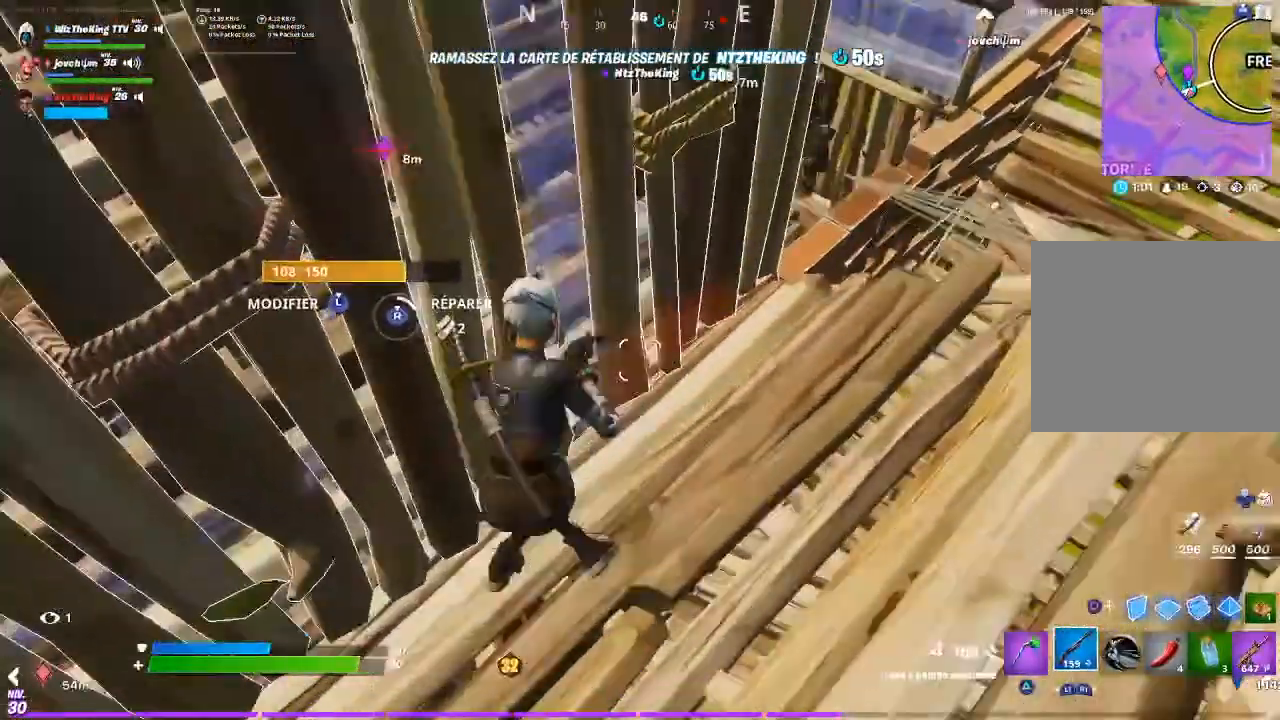
{"buttons": [], "left_stick": "right", "right_stick": "center", "events": [[50, "R3", "up"], [83, "left_stick", "up-right"], [350, "left_stick", "right"]]}
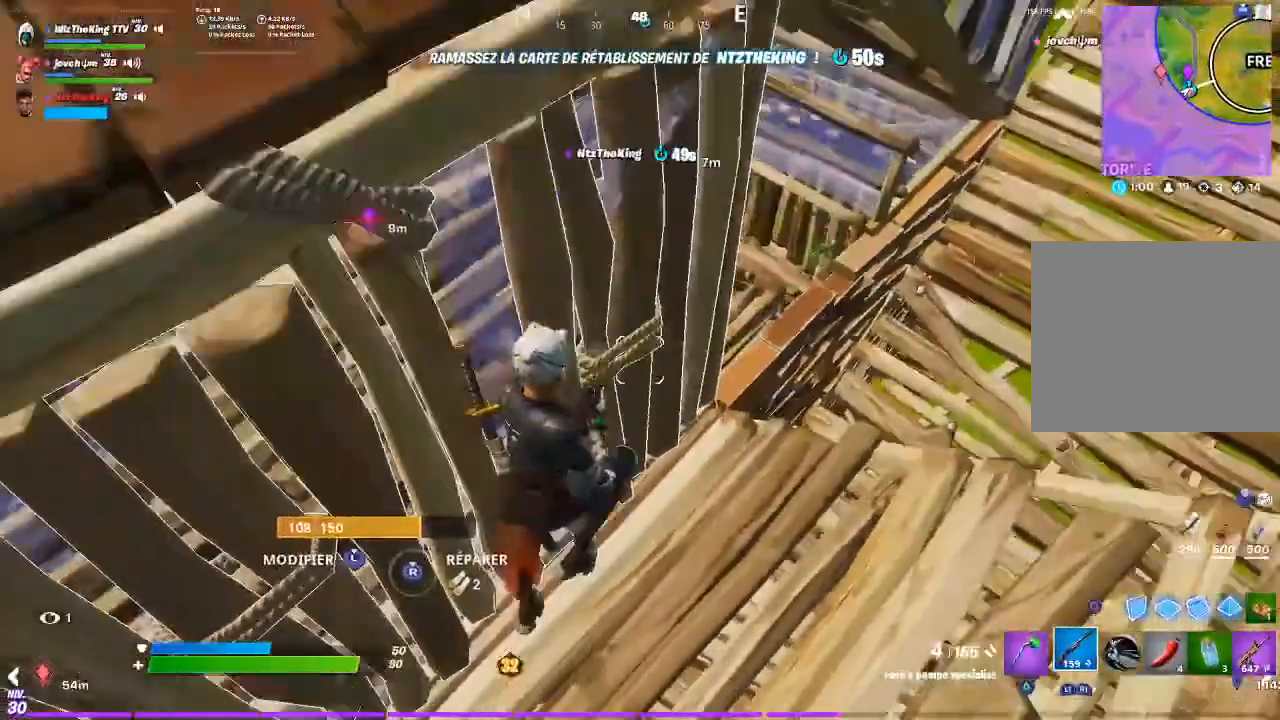
{"buttons": [], "left_stick": "down", "right_stick": "center", "events": [[117, "left_stick", "down"], [217, "R2", "down"], [317, "R2", "up"]]}